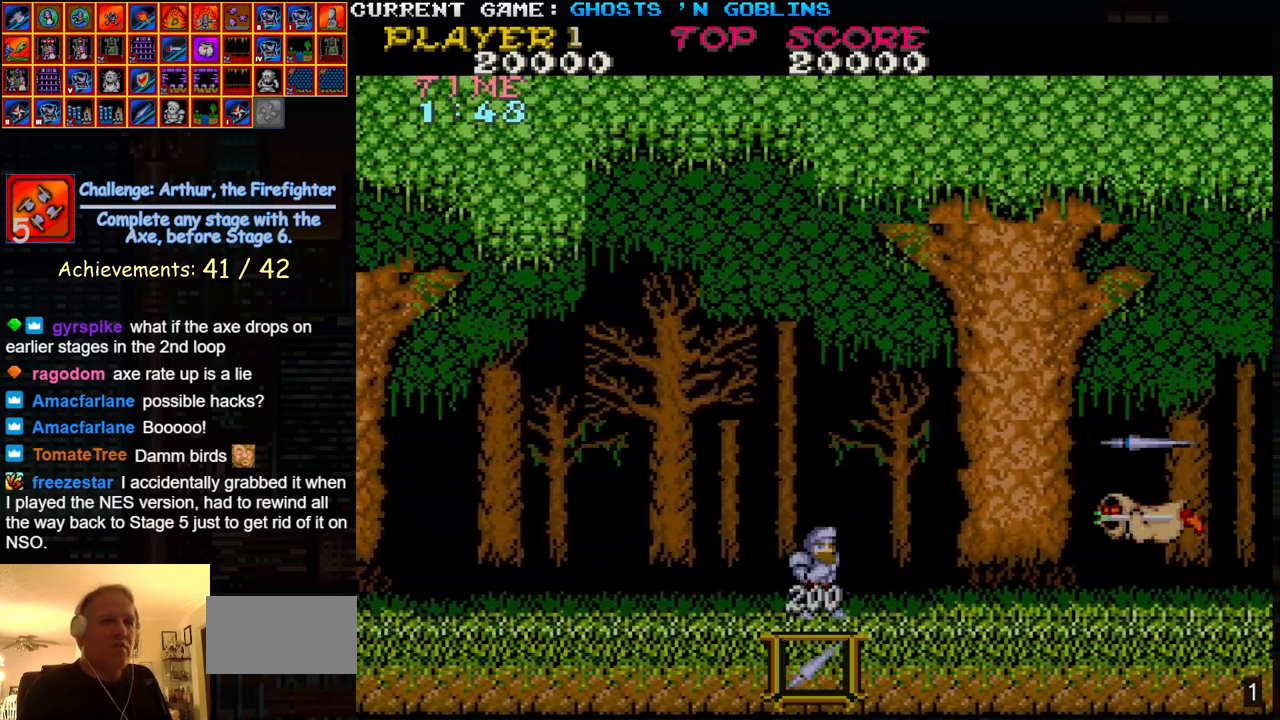
Gameplay with a controller (arcade stick); each line is a JSON object with the inputs held at the frame after it. "events" lists button and stick changes between this image and that frame as [ms after this image, input, new state], when the widget could be followed in between. Not read: L3 R3.
{"buttons": ["SQUARE"], "left_stick": "right", "events": [[400, "SQUARE", "down"]]}
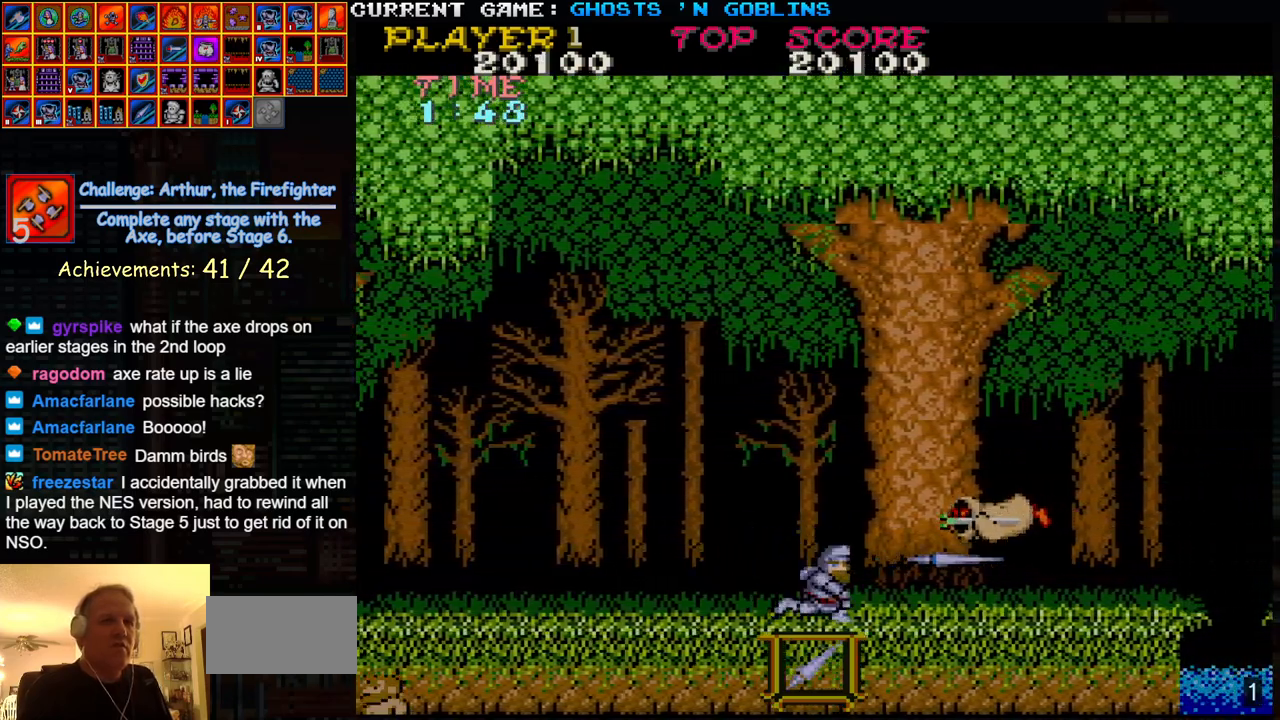
{"buttons": ["TRIANGLE"], "left_stick": "right", "events": [[17, "SQUARE", "up"], [467, "TRIANGLE", "down"]]}
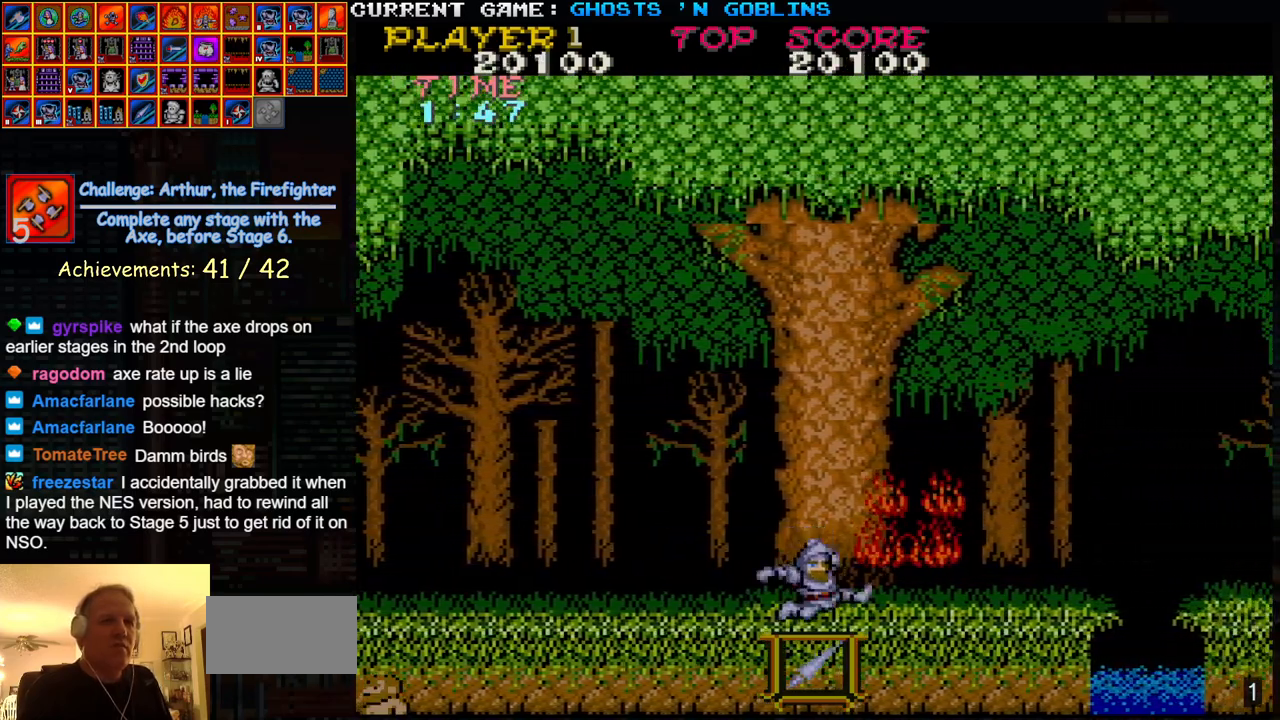
{"buttons": ["SQUARE"], "left_stick": "right", "events": [[33, "SQUARE", "down"], [67, "TRIANGLE", "up"], [133, "SQUARE", "up"], [283, "SQUARE", "down"], [367, "SQUARE", "up"], [467, "SQUARE", "down"]]}
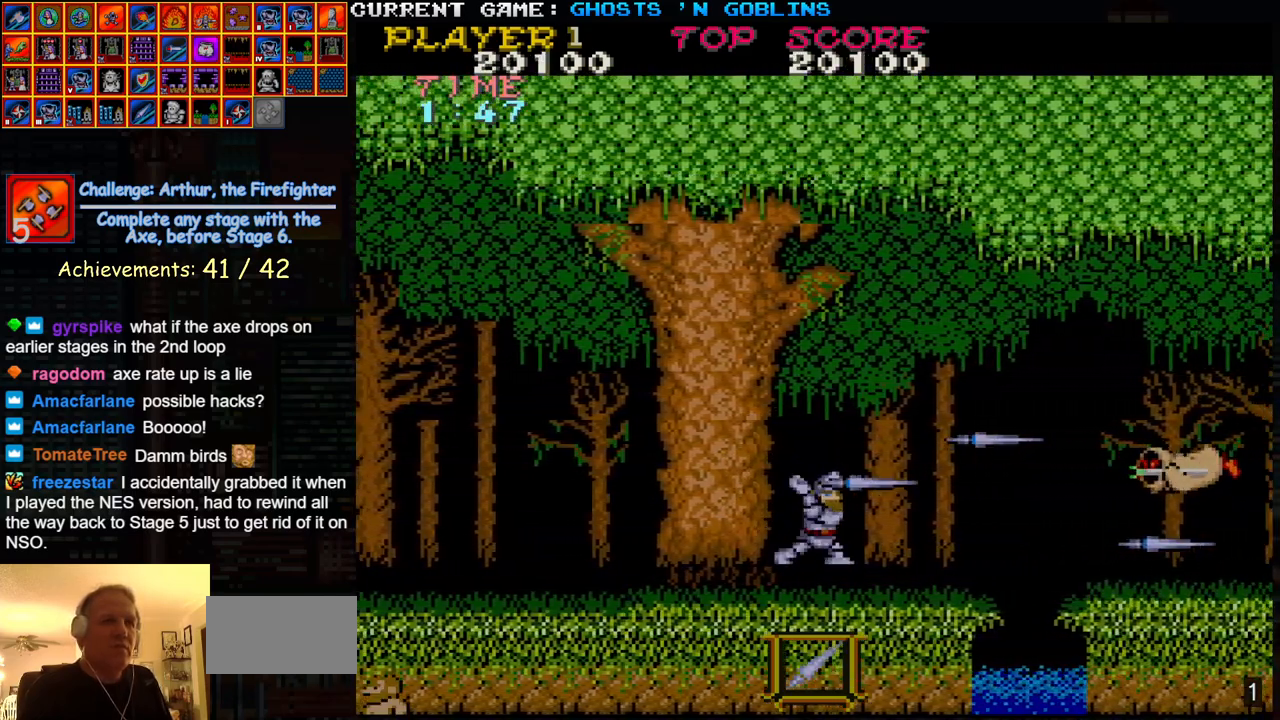
{"buttons": [], "left_stick": "right", "events": [[67, "SQUARE", "up"]]}
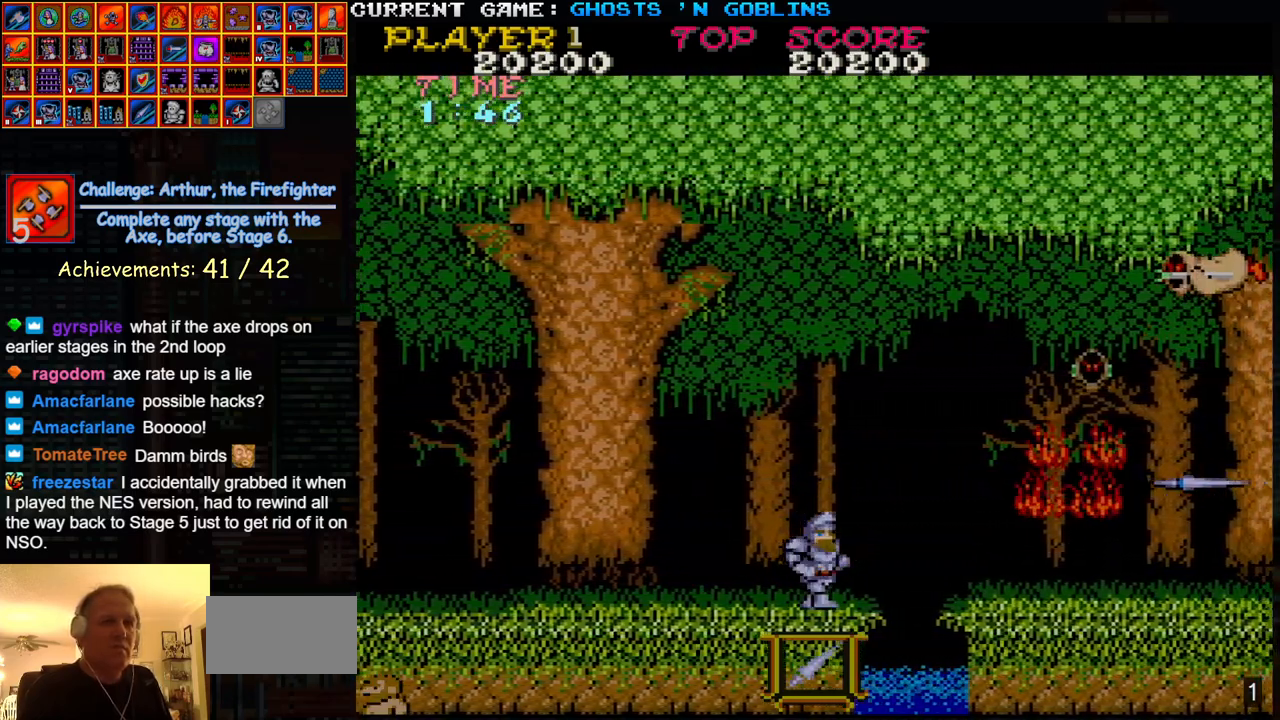
{"buttons": ["SQUARE"], "left_stick": "right", "events": [[100, "TRIANGLE", "down"], [183, "SQUARE", "down"], [233, "TRIANGLE", "up"], [283, "SQUARE", "up"], [450, "SQUARE", "down"]]}
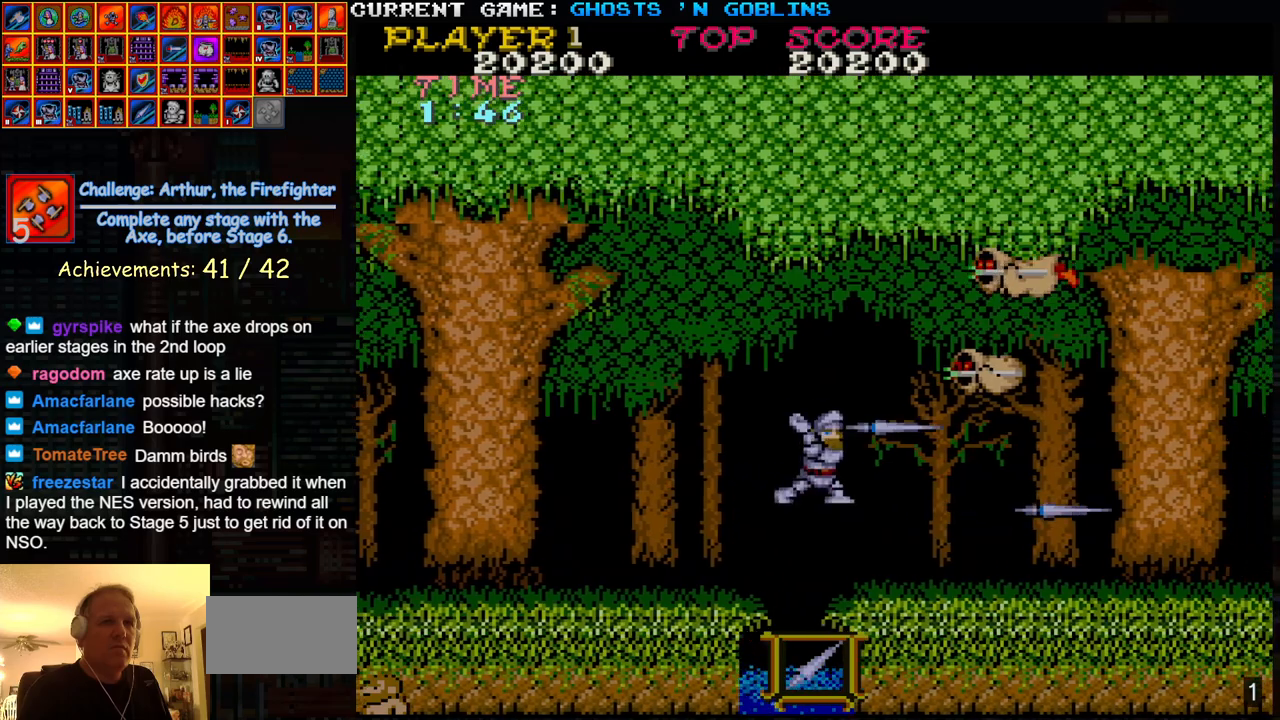
{"buttons": [], "left_stick": "right", "events": [[67, "SQUARE", "up"]]}
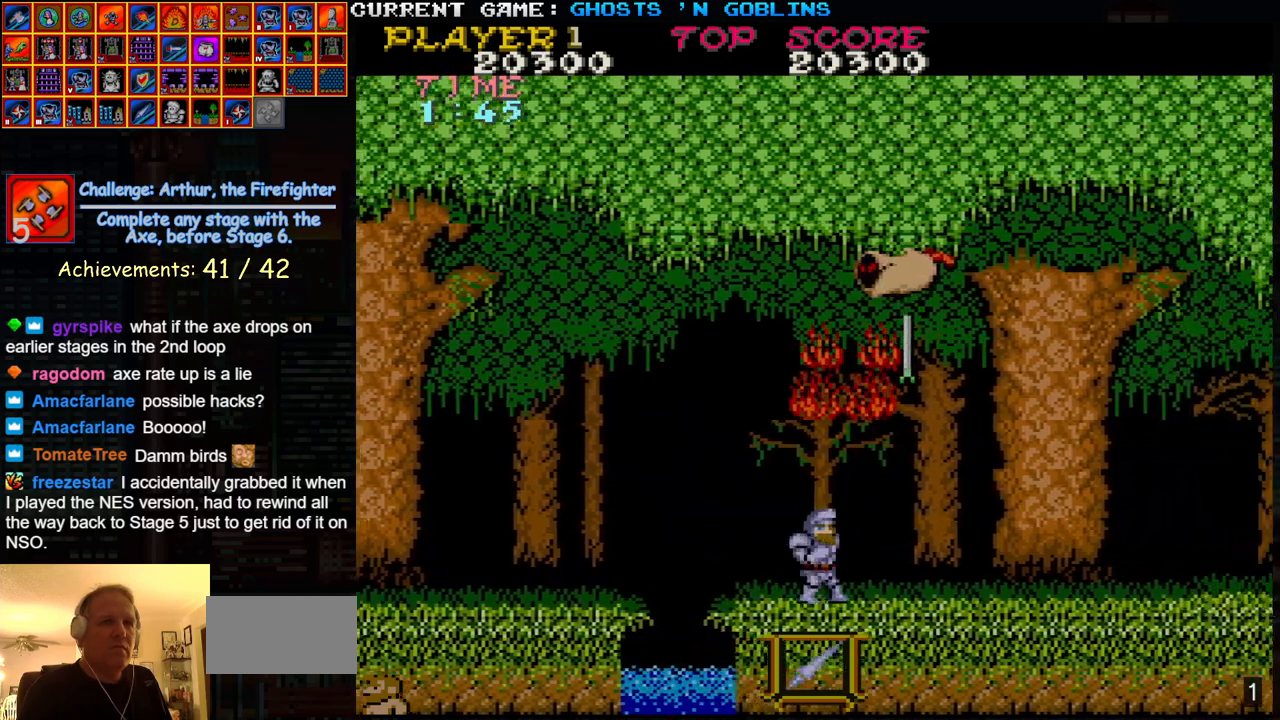
{"buttons": [], "left_stick": "right", "events": [[100, "SQUARE", "down"], [250, "SQUARE", "up"], [250, "left_stick", "center"], [500, "left_stick", "right"]]}
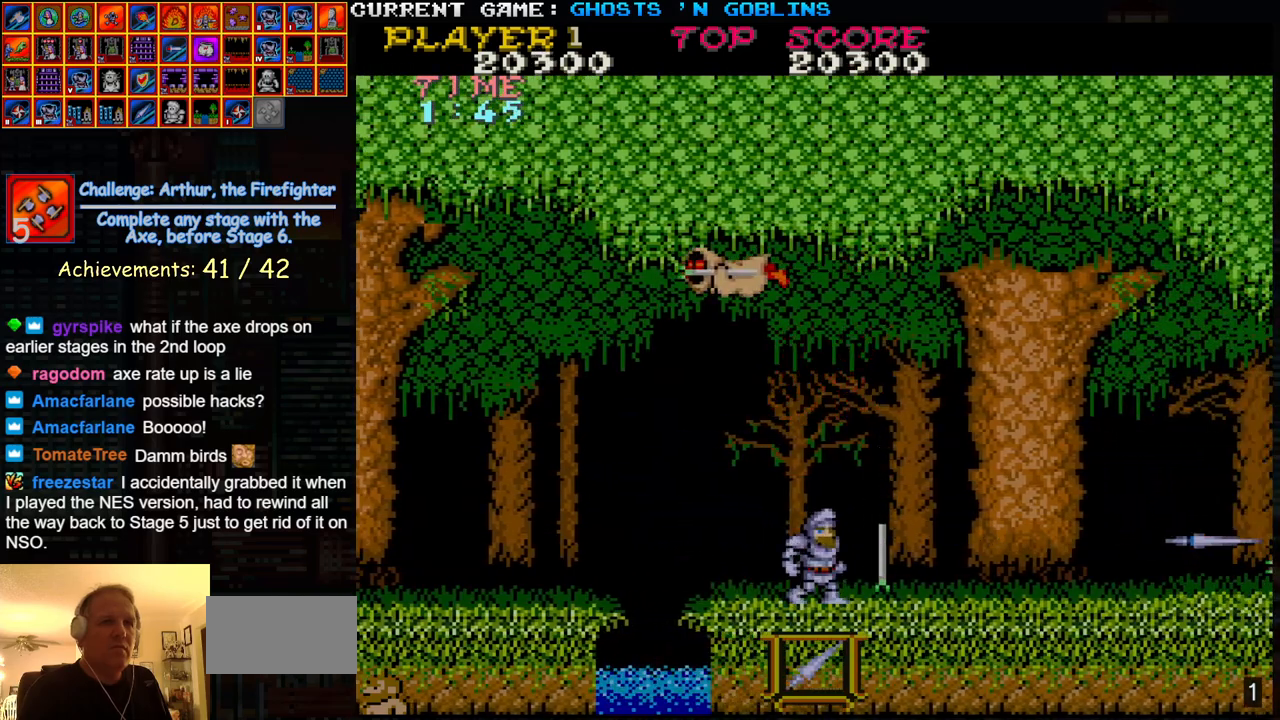
{"buttons": [], "left_stick": "right", "events": [[50, "TRIANGLE", "down"], [83, "SQUARE", "down"], [150, "TRIANGLE", "up"], [200, "SQUARE", "up"], [417, "SQUARE", "down"], [433, "SQUARE", "up"]]}
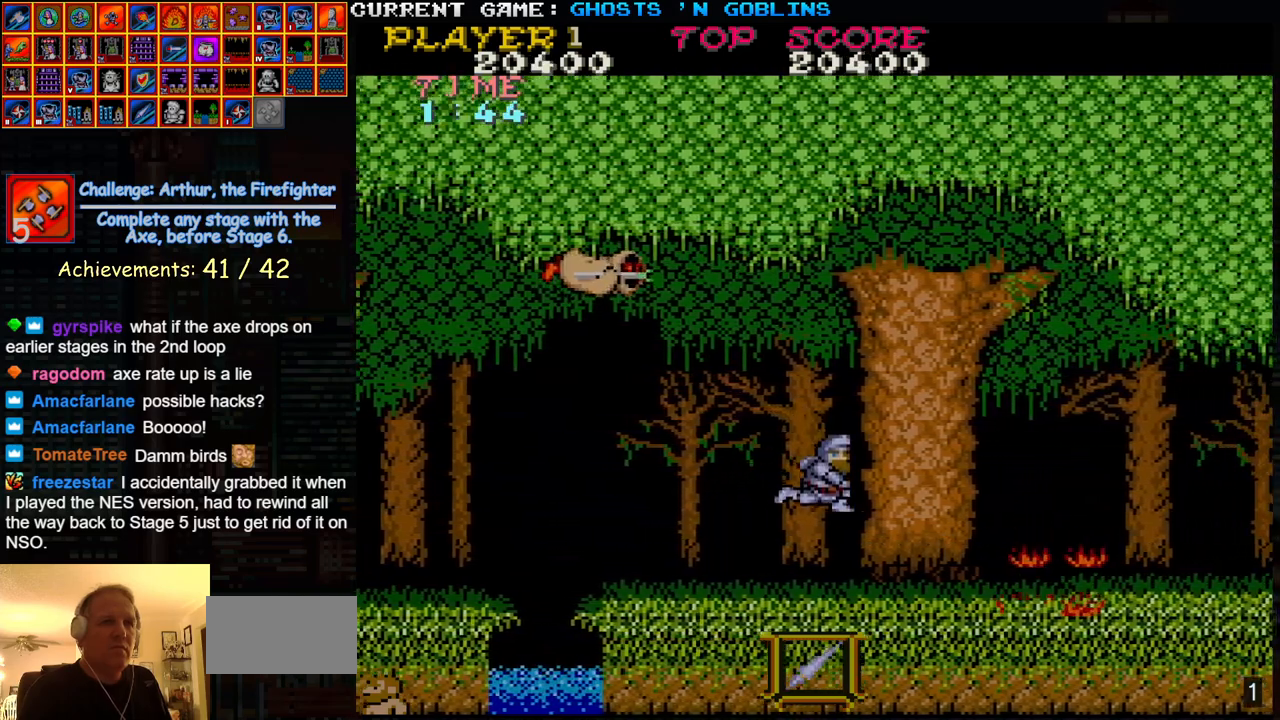
{"buttons": [], "left_stick": "right", "events": [[217, "SQUARE", "down"], [333, "SQUARE", "up"]]}
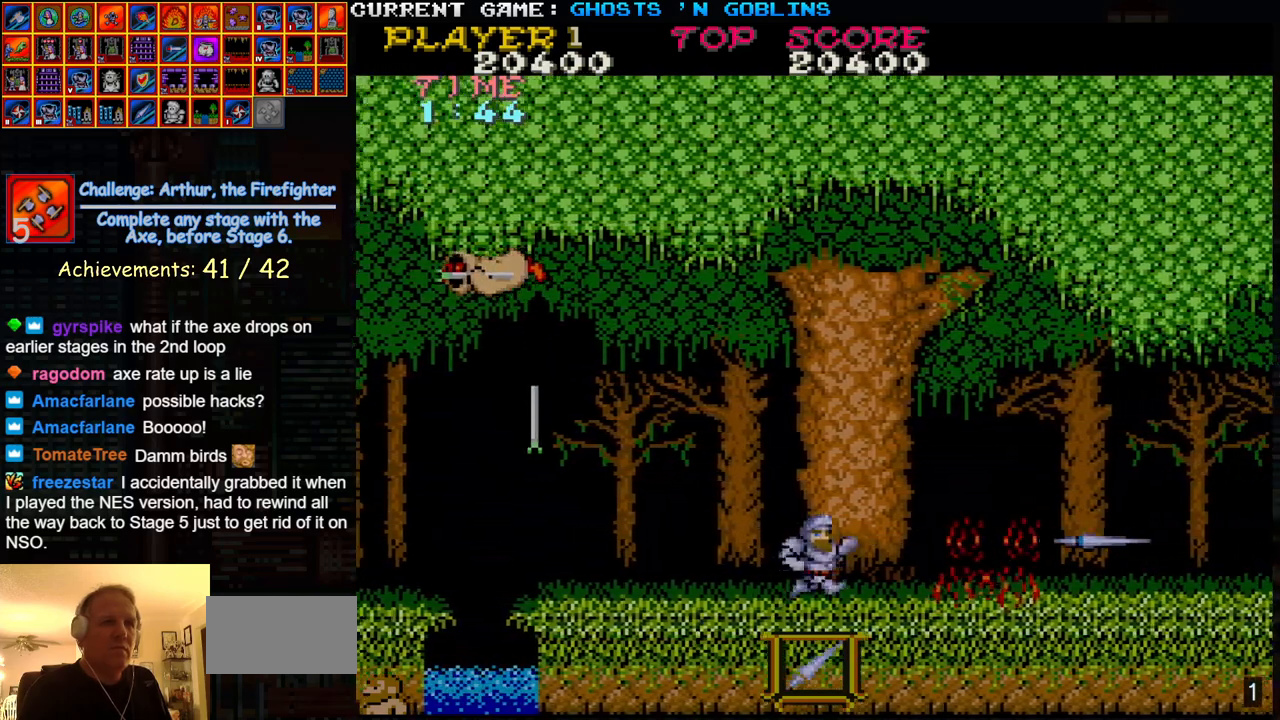
{"buttons": ["SQUARE"], "left_stick": "right", "events": [[33, "TRIANGLE", "down"], [100, "SQUARE", "down"], [150, "TRIANGLE", "up"], [200, "SQUARE", "up"], [417, "SQUARE", "down"]]}
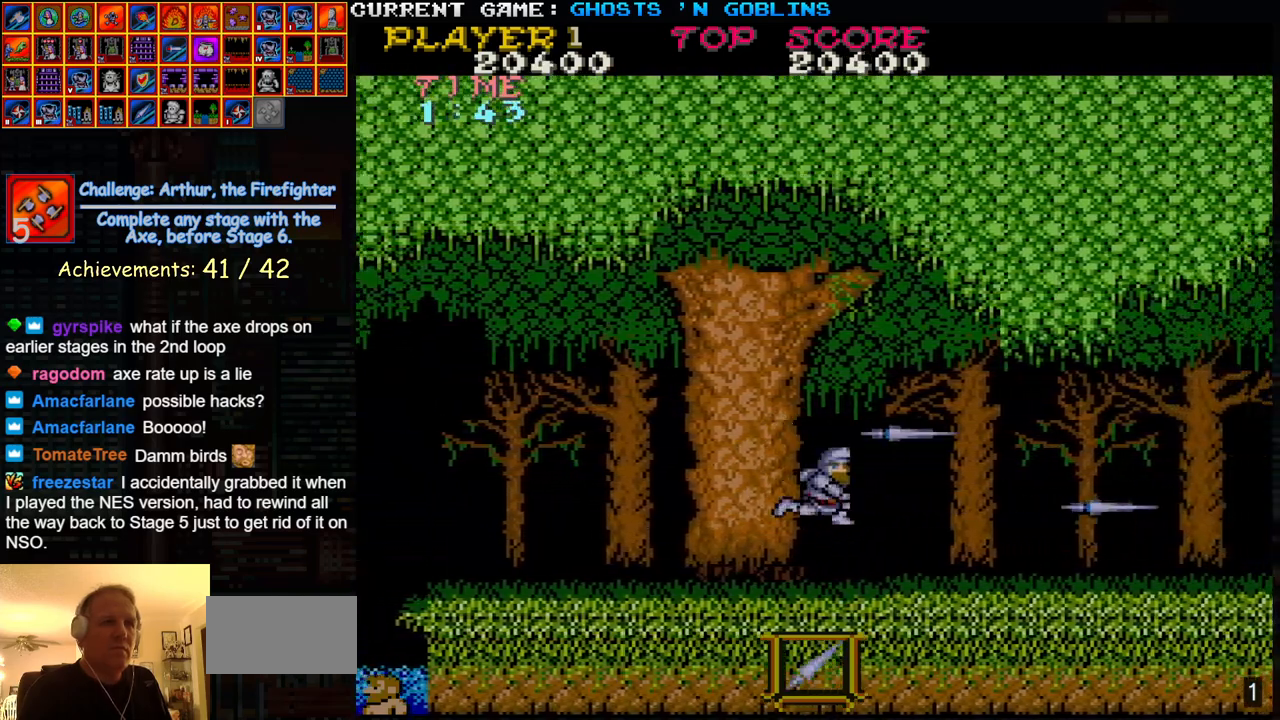
{"buttons": [], "left_stick": "right", "events": [[33, "SQUARE", "up"], [300, "TRIANGLE", "down"], [367, "SQUARE", "down"], [417, "TRIANGLE", "up"], [467, "SQUARE", "up"]]}
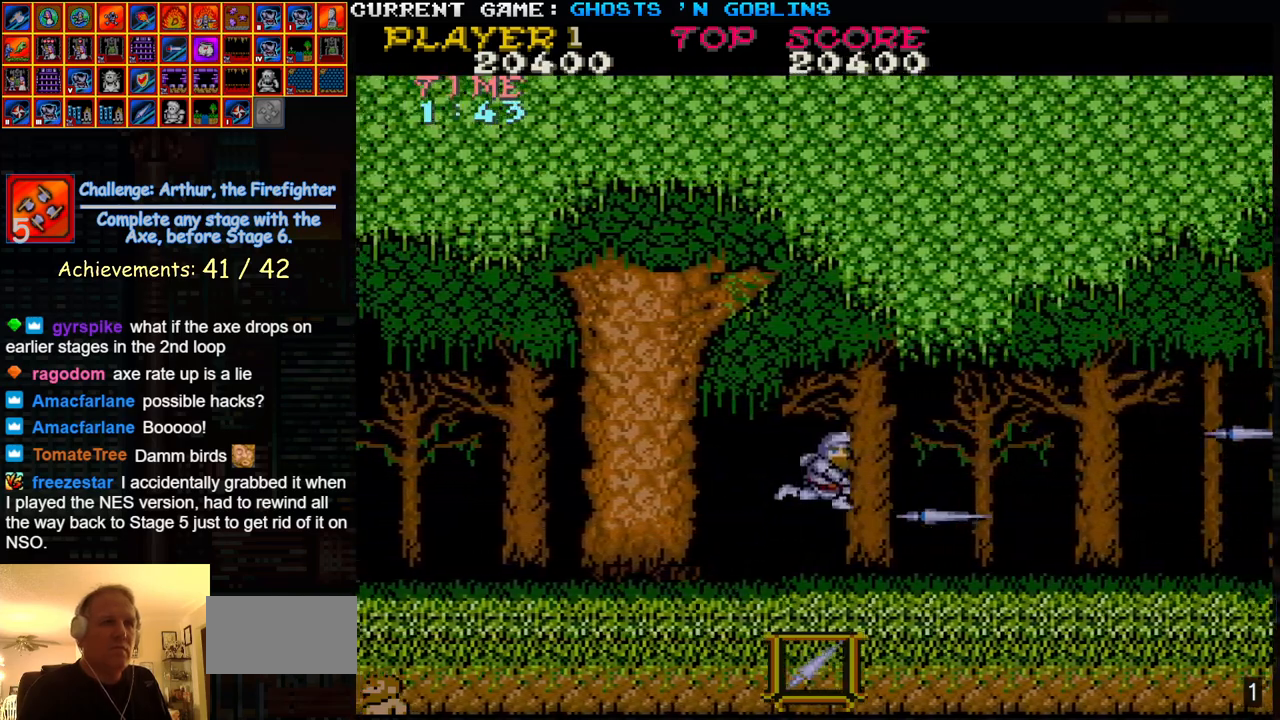
{"buttons": [], "left_stick": "right", "events": [[200, "SQUARE", "down"], [317, "SQUARE", "up"]]}
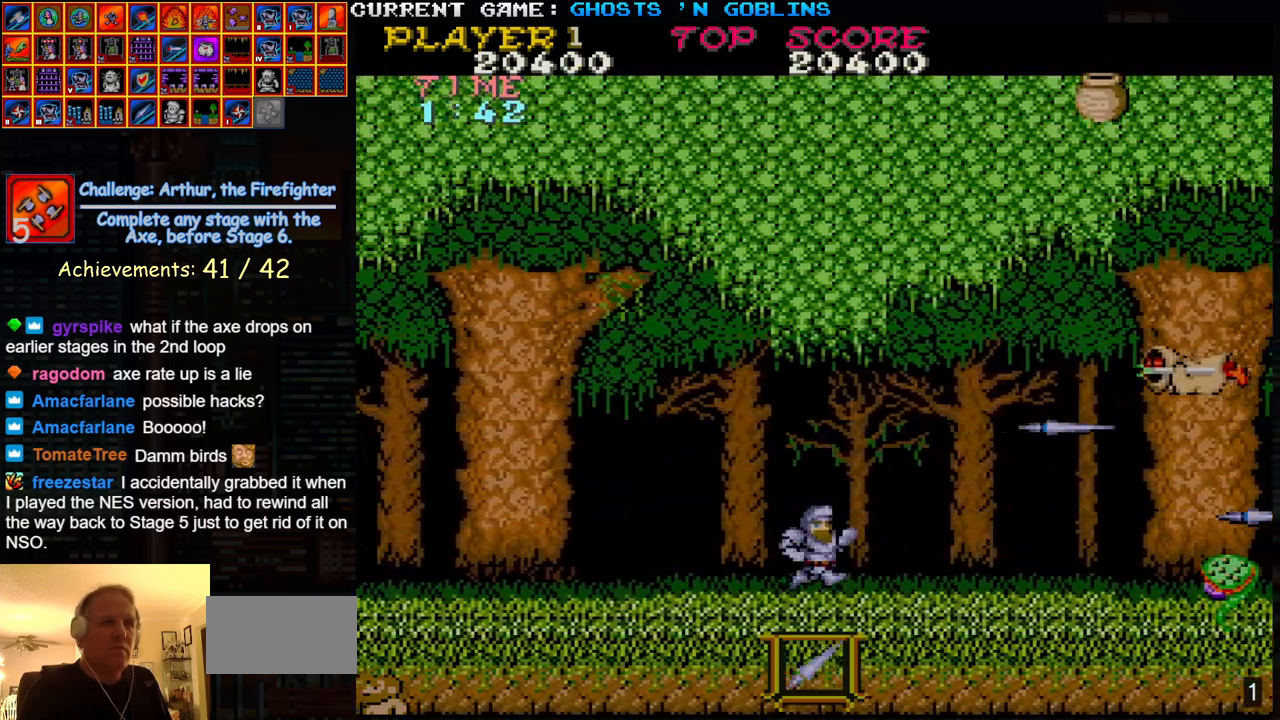
{"buttons": [], "left_stick": "center", "events": [[300, "SQUARE", "down"], [367, "left_stick", "center"], [400, "SQUARE", "up"]]}
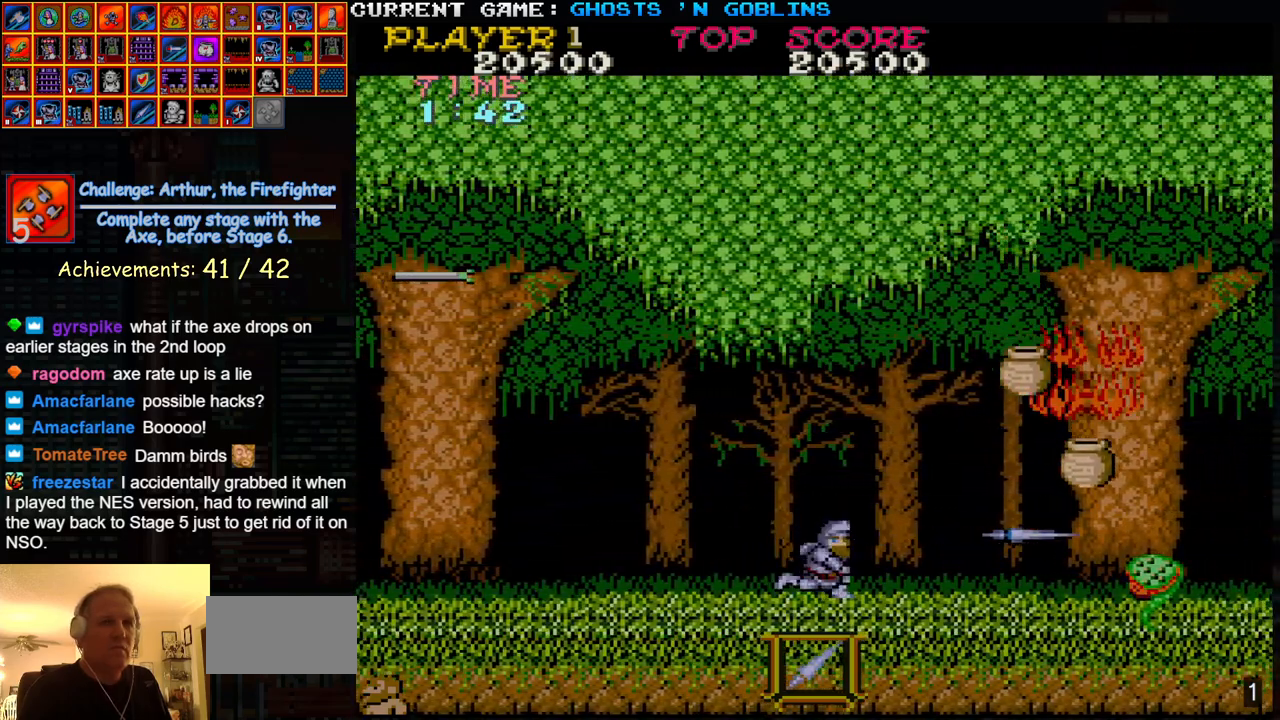
{"buttons": [], "left_stick": "center", "events": [[217, "left_stick", "down"], [233, "SQUARE", "down"], [317, "SQUARE", "up"], [417, "left_stick", "center"]]}
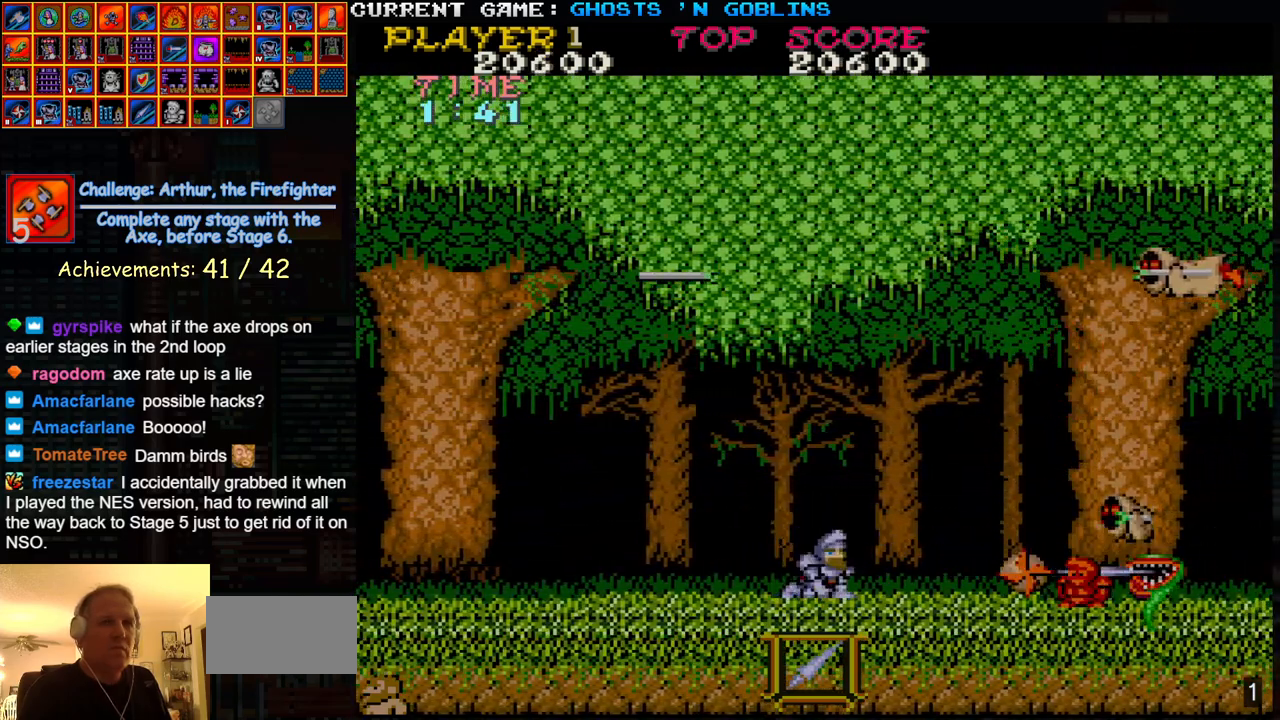
{"buttons": [], "left_stick": "right", "events": [[17, "SQUARE", "down"], [17, "left_stick", "up"], [83, "SQUARE", "up"], [233, "SQUARE", "down"], [250, "left_stick", "center"], [333, "SQUARE", "up"], [467, "left_stick", "right"]]}
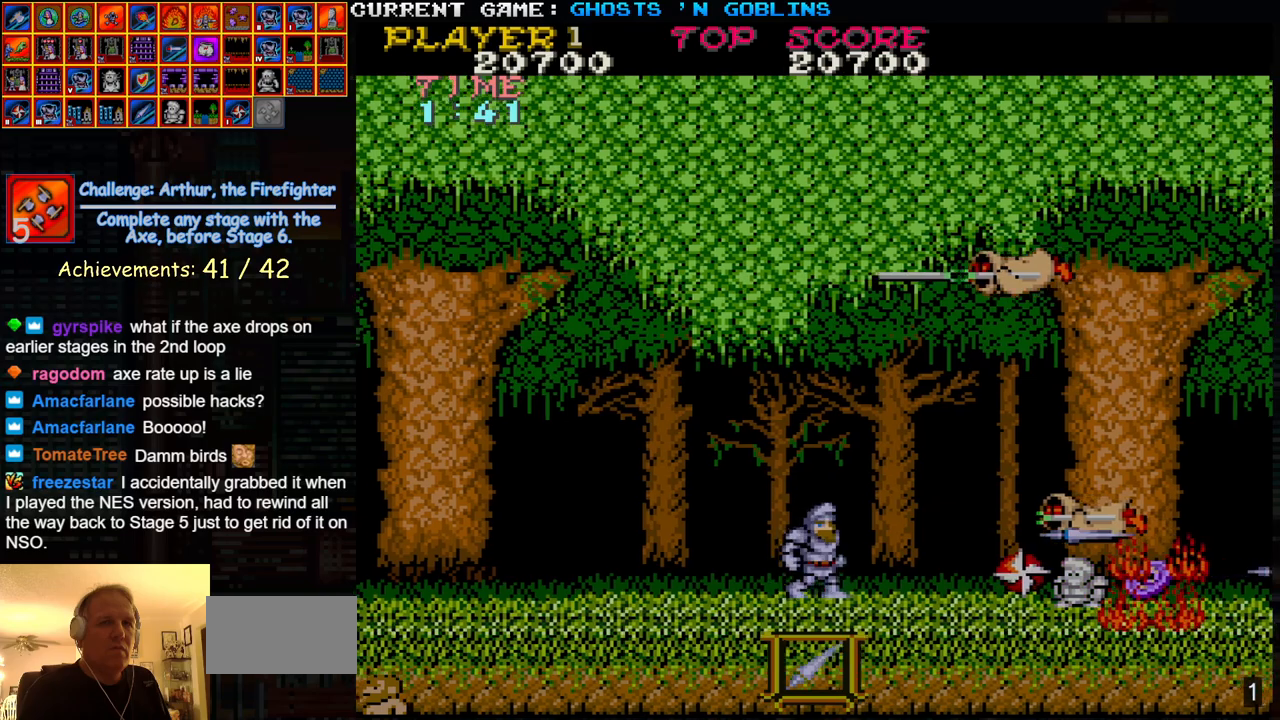
{"buttons": [], "left_stick": "right", "events": []}
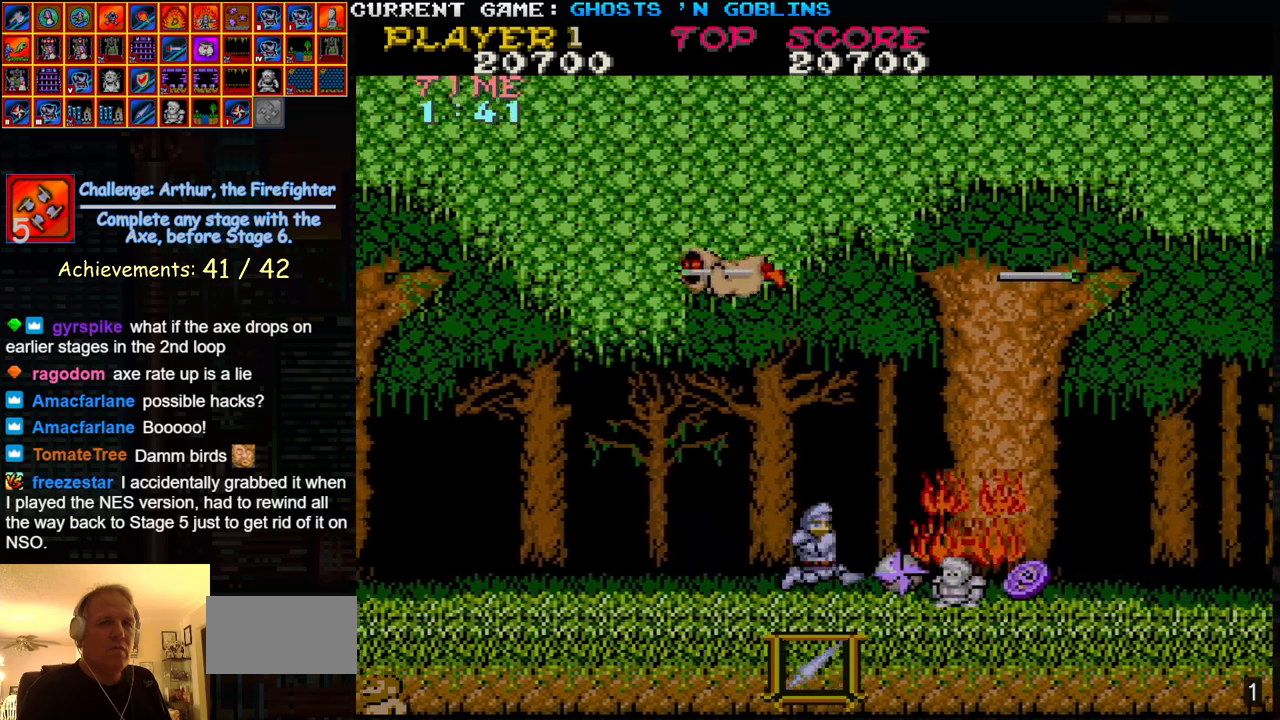
{"buttons": [], "left_stick": "right", "events": []}
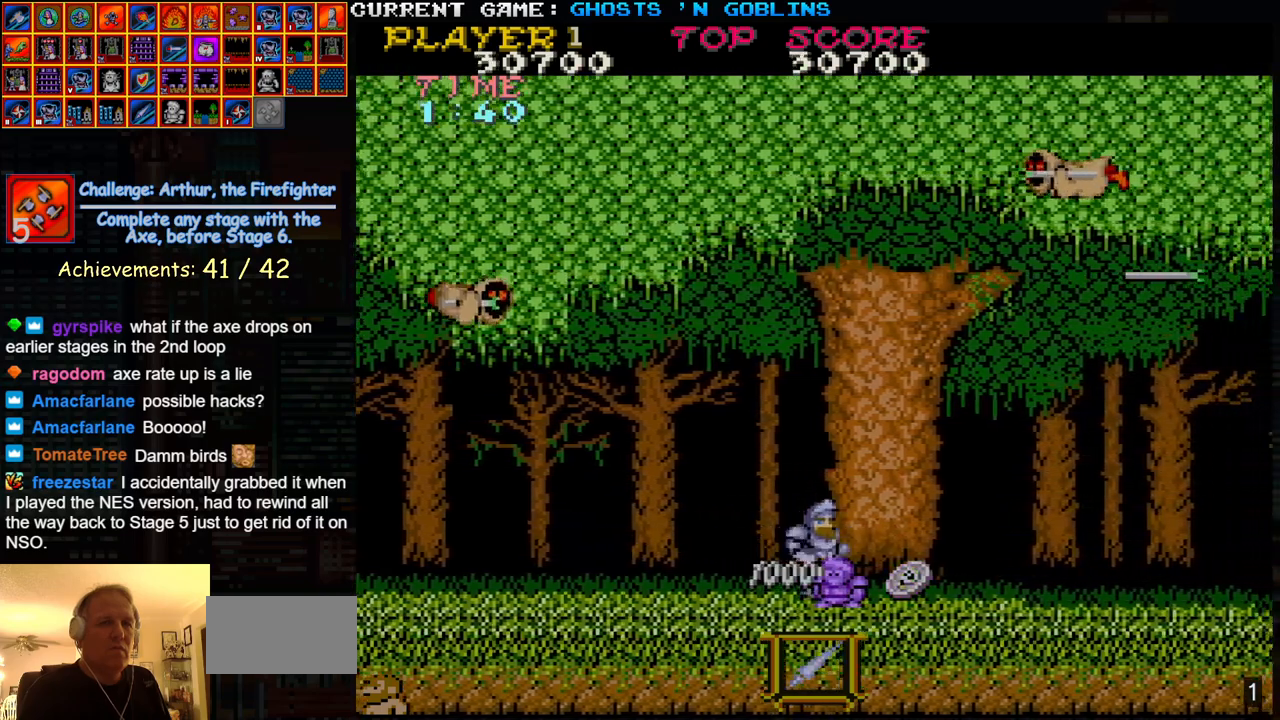
{"buttons": [], "left_stick": "right", "events": []}
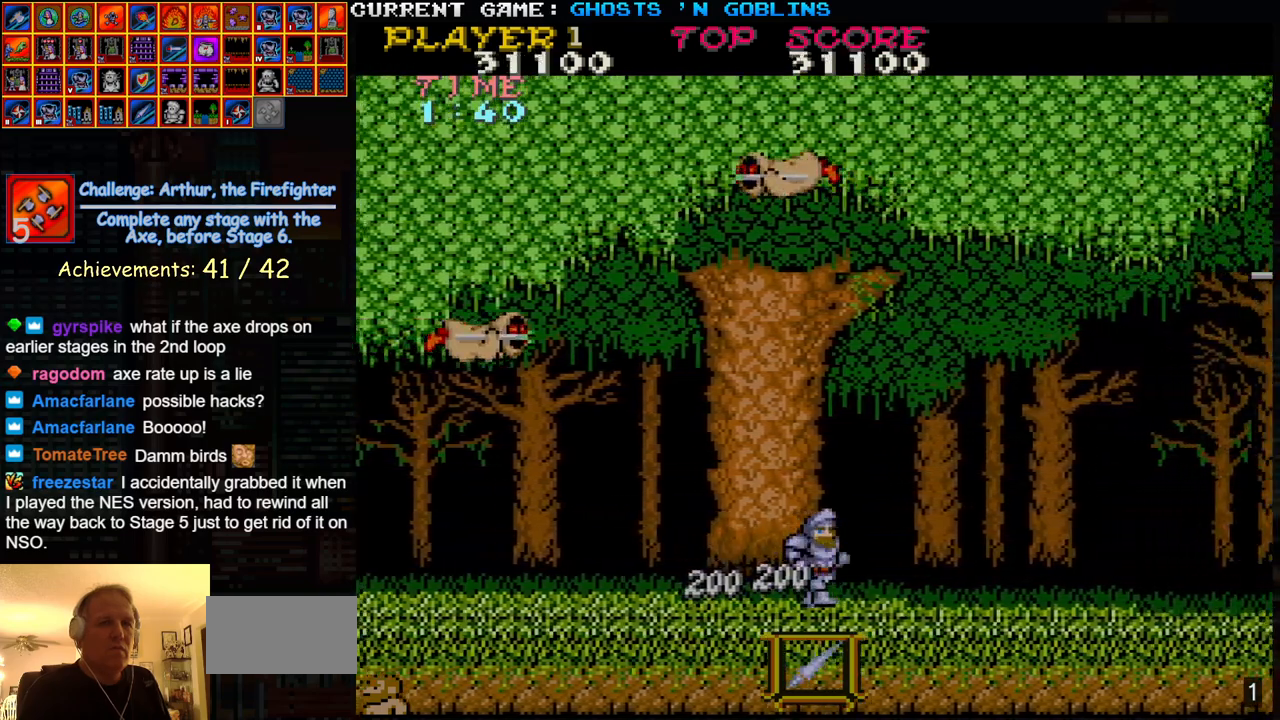
{"buttons": [], "left_stick": "right", "events": []}
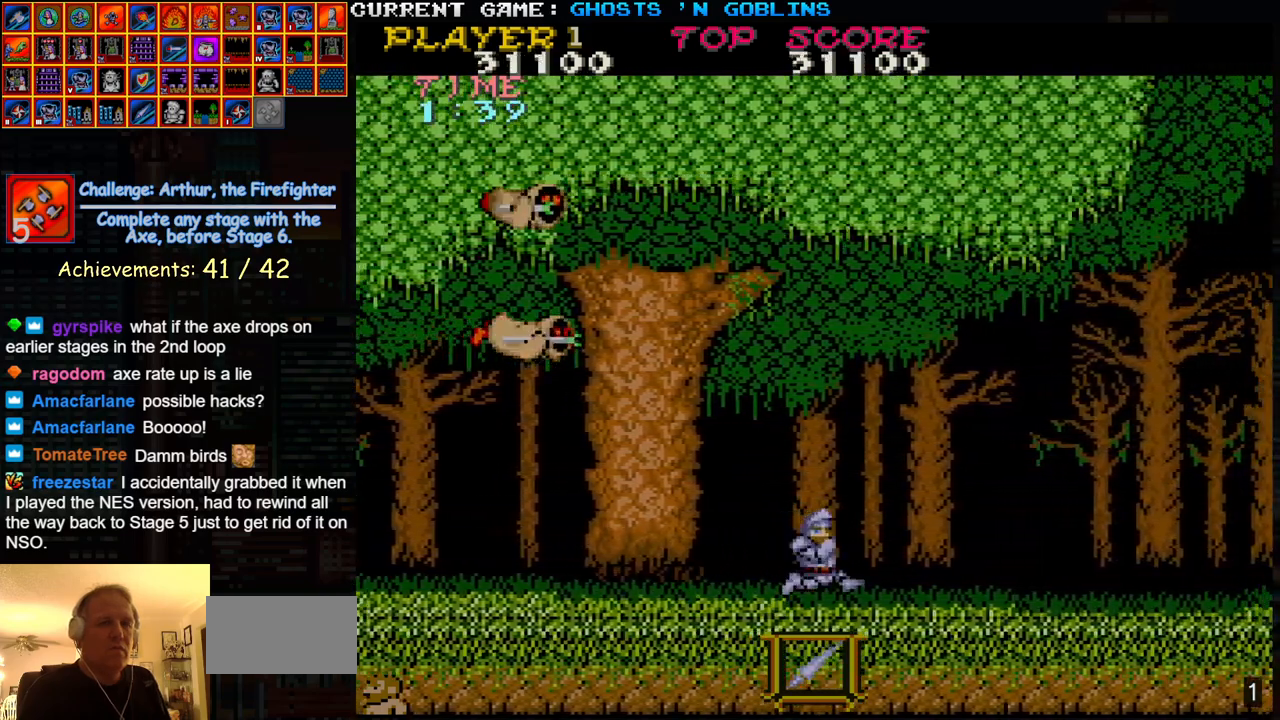
{"buttons": [], "left_stick": "right", "events": []}
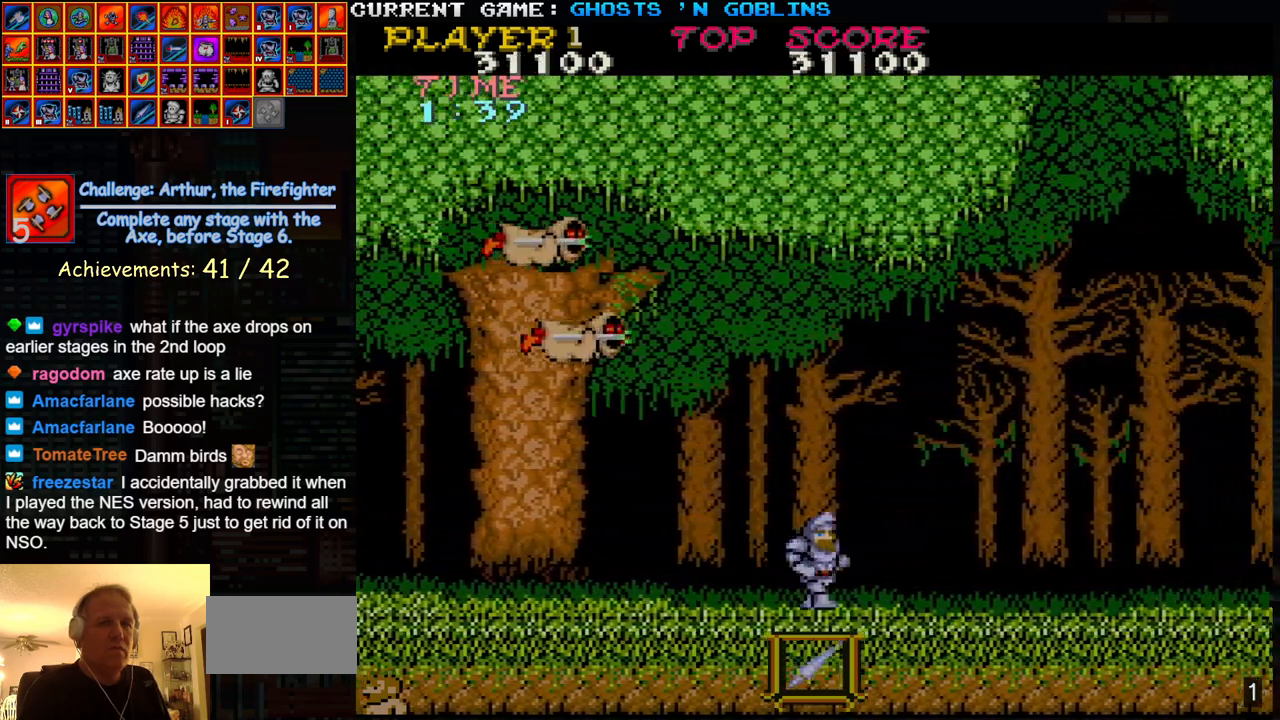
{"buttons": [], "left_stick": "right", "events": []}
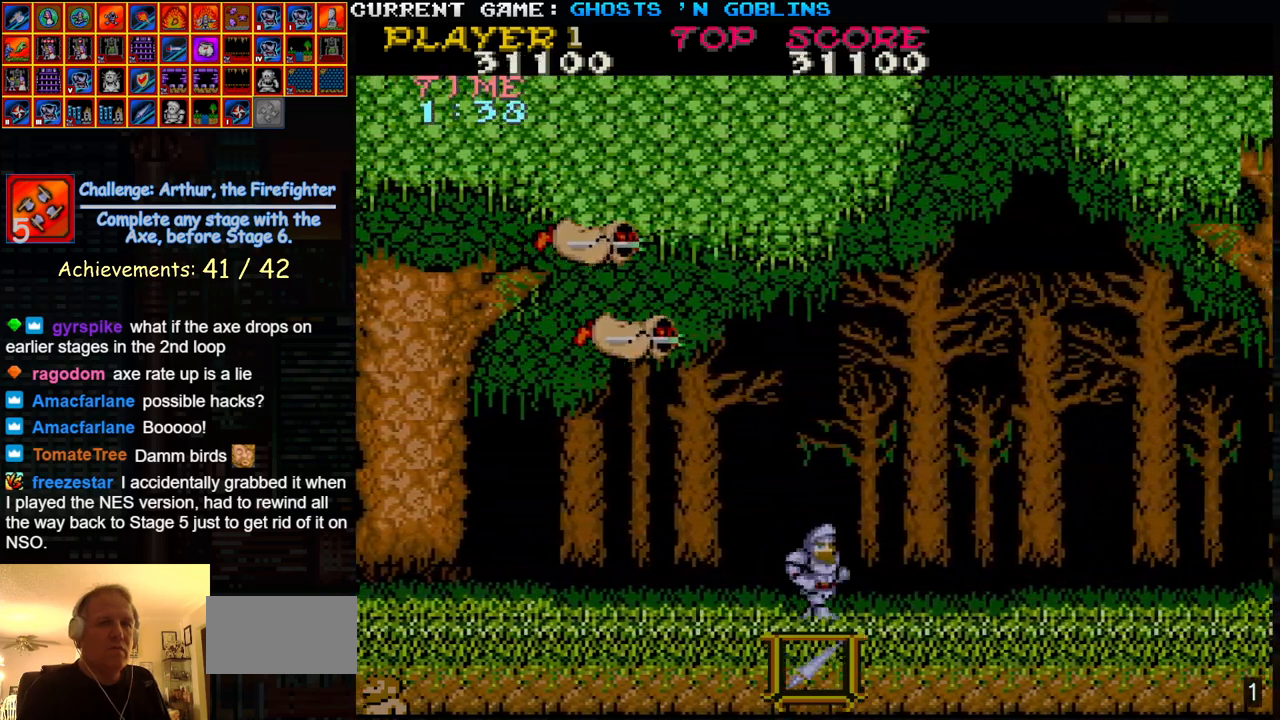
{"buttons": [], "left_stick": "right", "events": []}
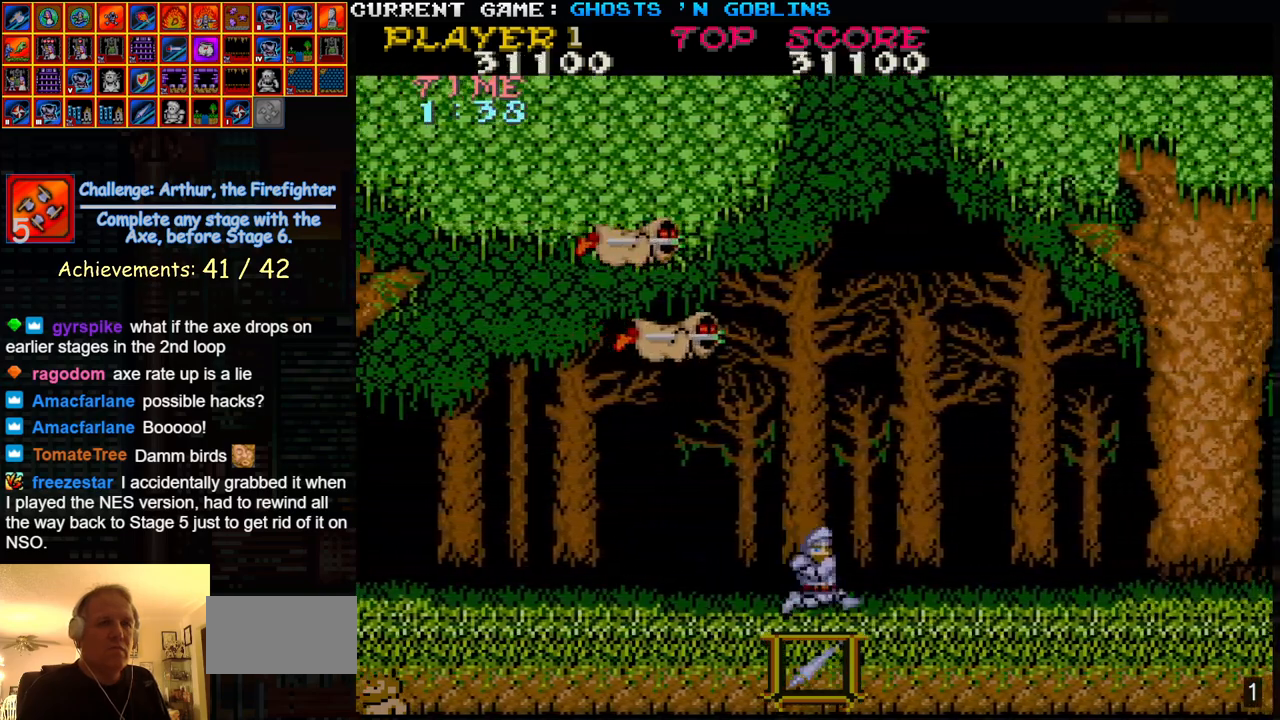
{"buttons": [], "left_stick": "right", "events": []}
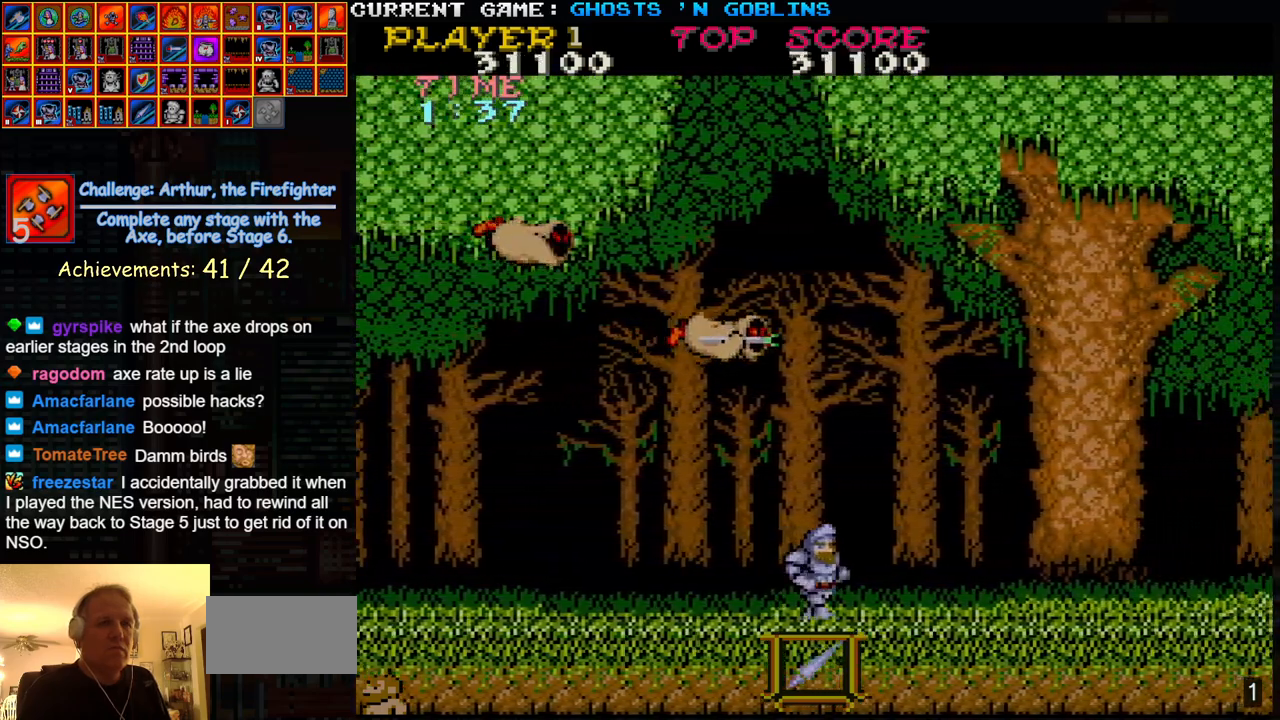
{"buttons": [], "left_stick": "right", "events": []}
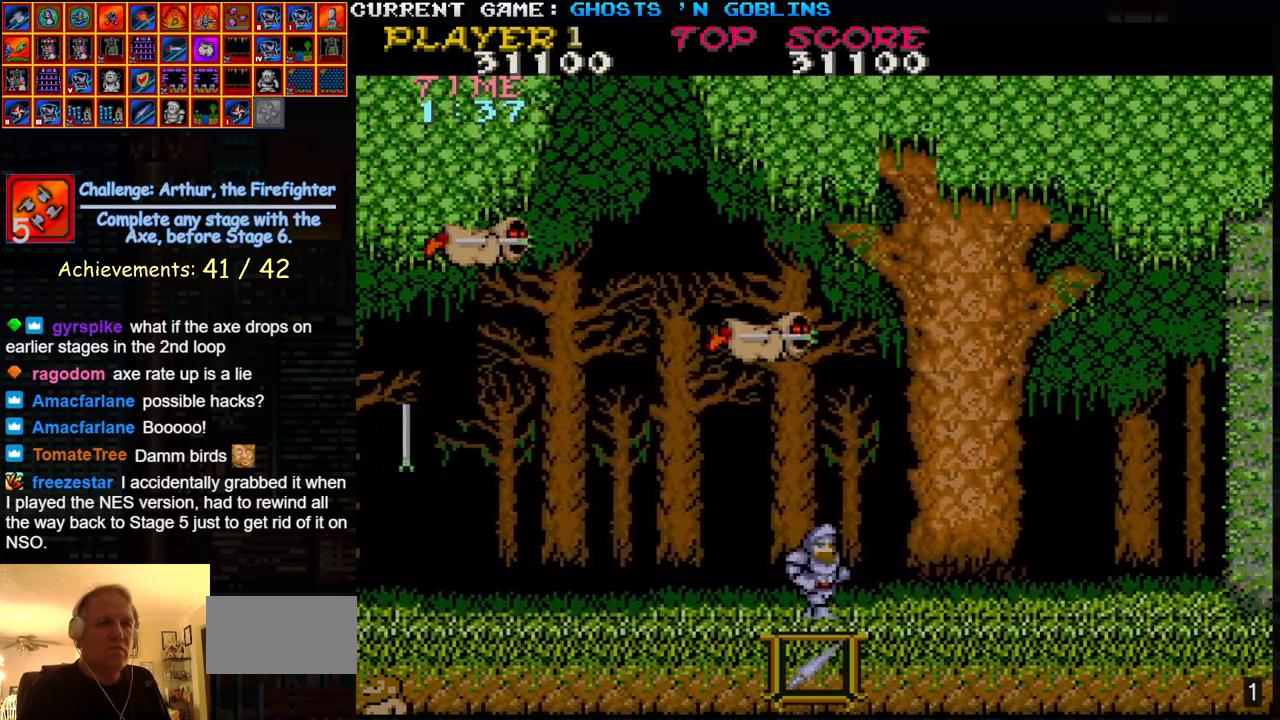
{"buttons": [], "left_stick": "right", "events": []}
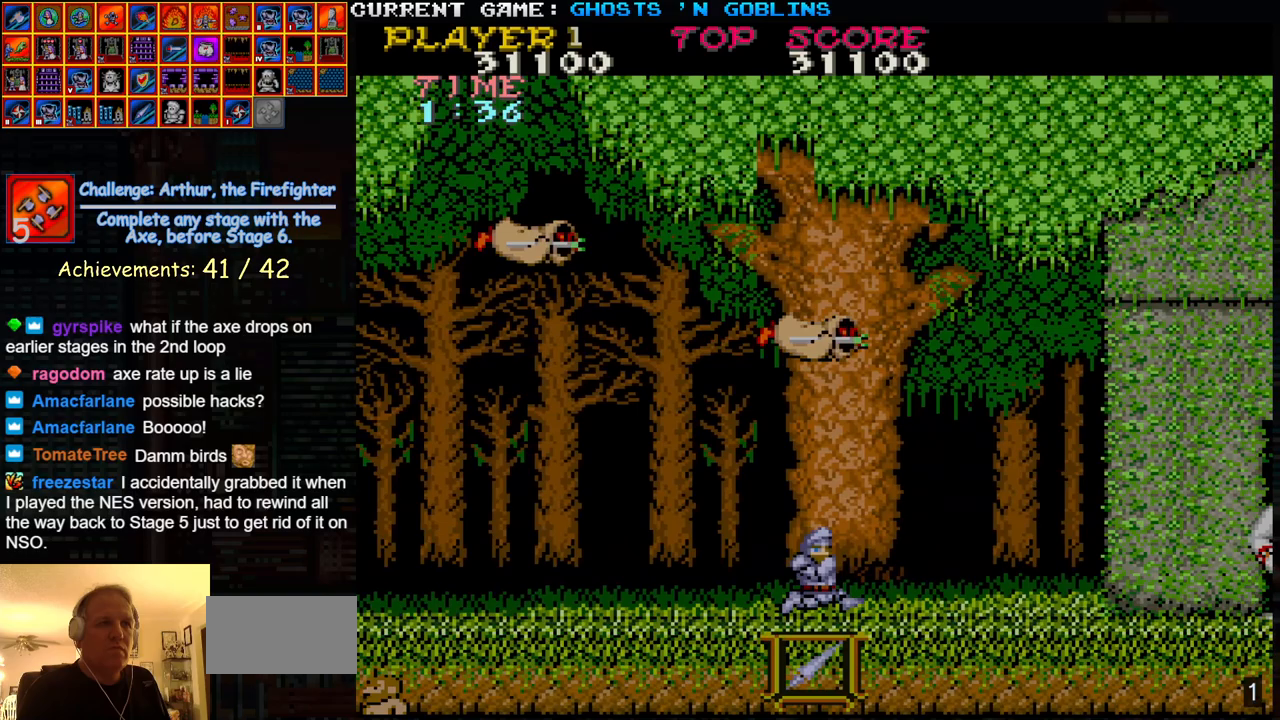
{"buttons": [], "left_stick": "right", "events": [[267, "SQUARE", "down"], [417, "SQUARE", "up"]]}
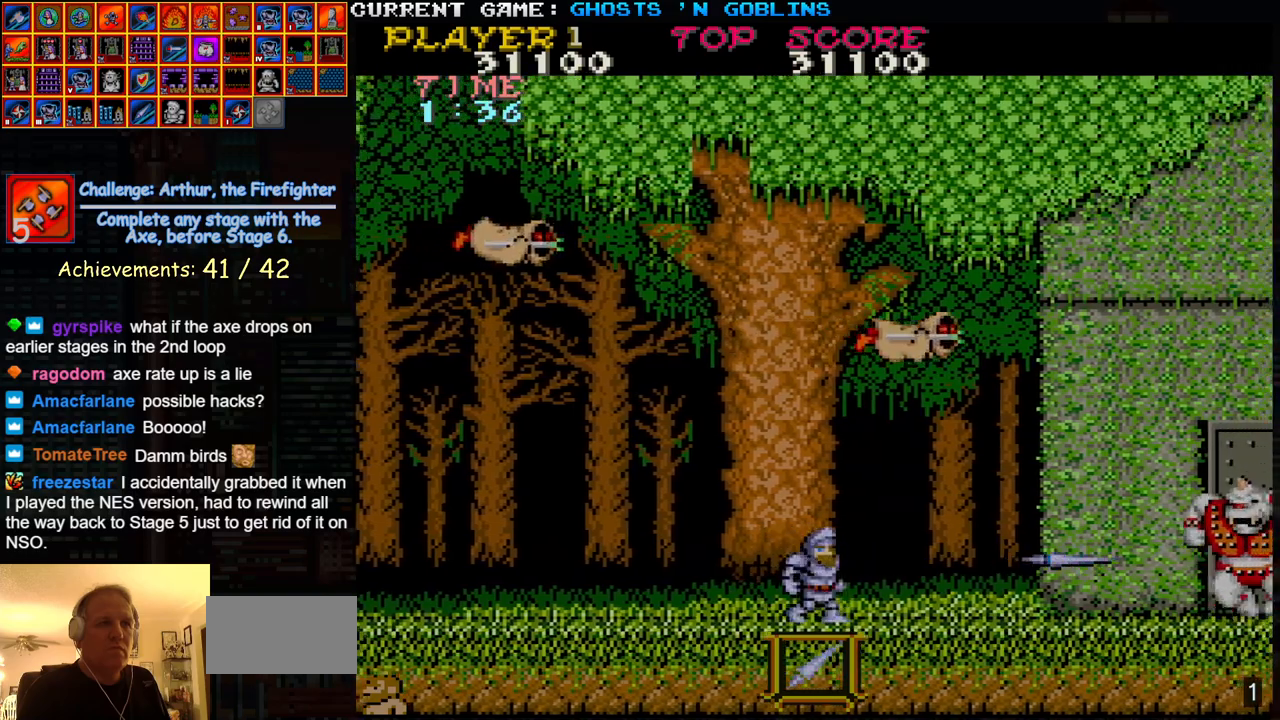
{"buttons": [], "left_stick": "center", "events": [[300, "left_stick", "center"]]}
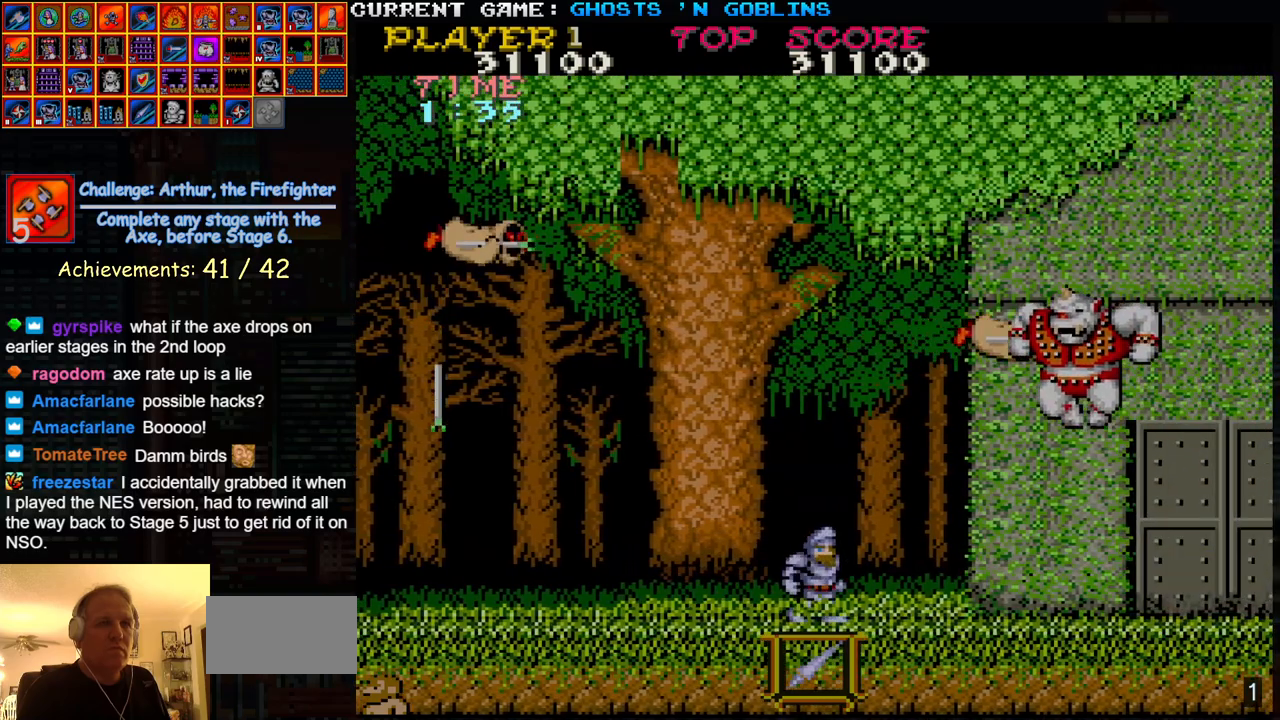
{"buttons": [], "left_stick": "right", "events": [[17, "left_stick", "right"], [100, "SQUARE", "down"], [100, "left_stick", "center"], [167, "SQUARE", "up"], [183, "left_stick", "right"], [250, "SQUARE", "down"], [267, "left_stick", "center"], [317, "SQUARE", "up"], [333, "left_stick", "right"], [383, "SQUARE", "down"], [400, "left_stick", "center"], [450, "SQUARE", "up"], [467, "left_stick", "right"]]}
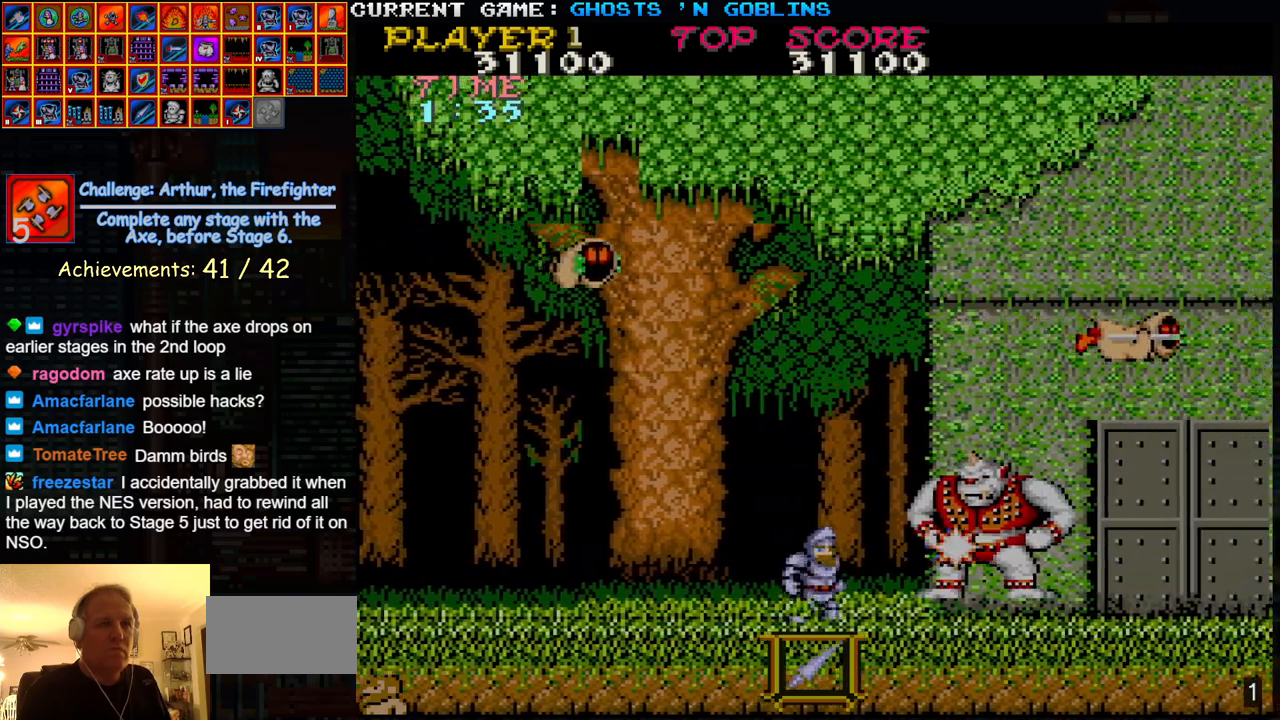
{"buttons": [], "left_stick": "left", "events": [[17, "SQUARE", "down"], [50, "left_stick", "center"], [83, "SQUARE", "up"], [100, "left_stick", "left"]]}
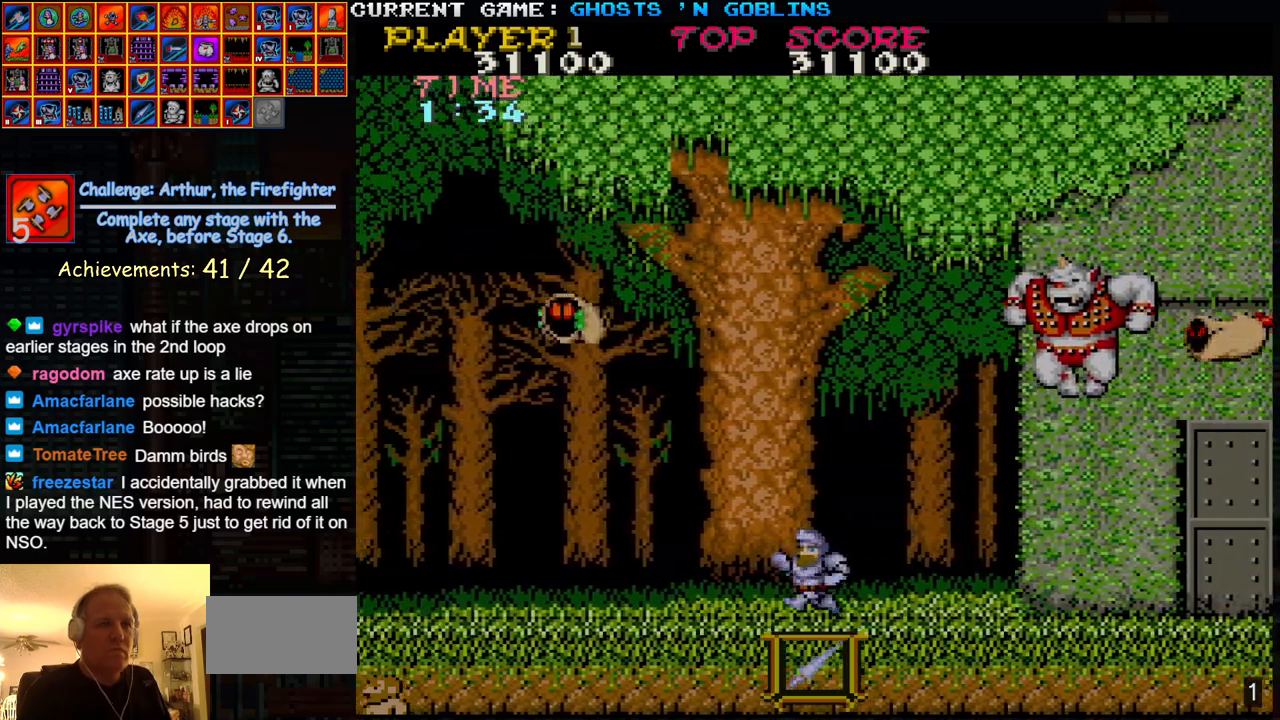
{"buttons": [], "left_stick": "right", "events": [[67, "left_stick", "right"], [150, "left_stick", "center"], [167, "SQUARE", "down"], [217, "SQUARE", "up"], [233, "left_stick", "right"], [300, "SQUARE", "down"], [300, "left_stick", "center"], [350, "SQUARE", "up"], [367, "left_stick", "right"], [417, "SQUARE", "down"], [433, "left_stick", "center"], [467, "SQUARE", "up"], [483, "left_stick", "right"]]}
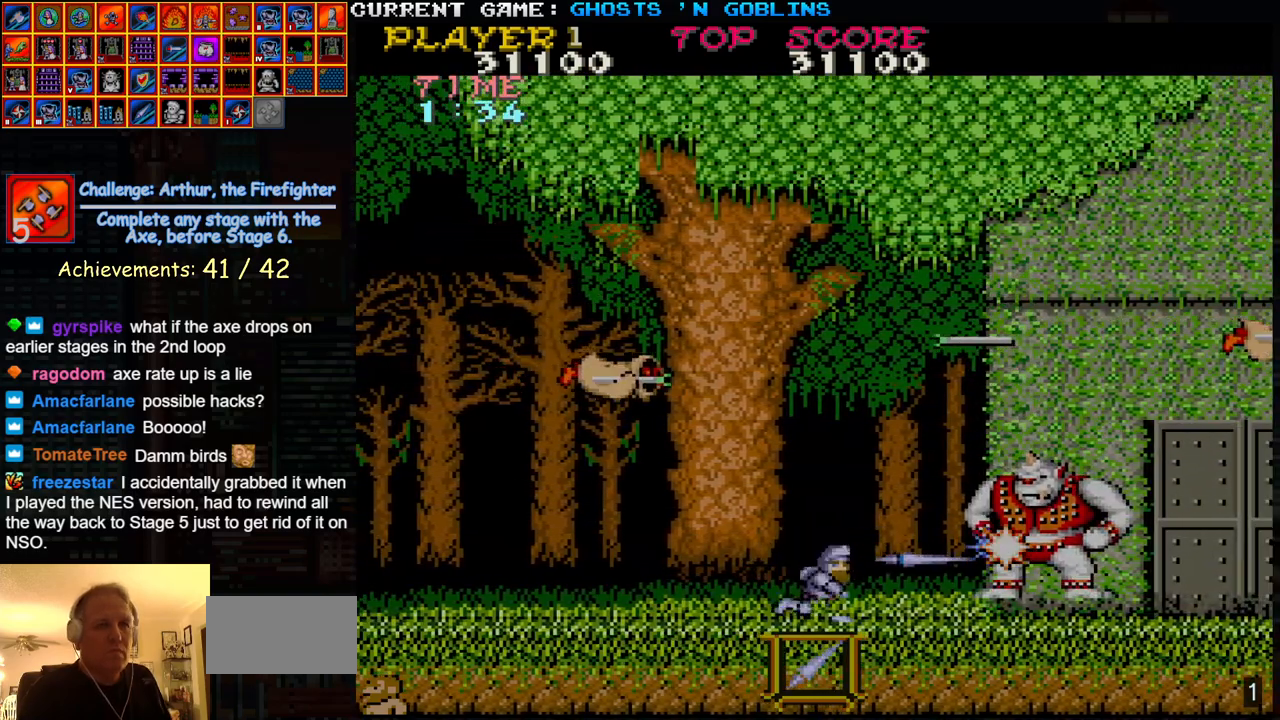
{"buttons": [], "left_stick": "left", "events": [[33, "SQUARE", "down"], [50, "left_stick", "center"], [100, "SQUARE", "up"], [100, "left_stick", "right"], [217, "left_stick", "center"], [283, "left_stick", "left"]]}